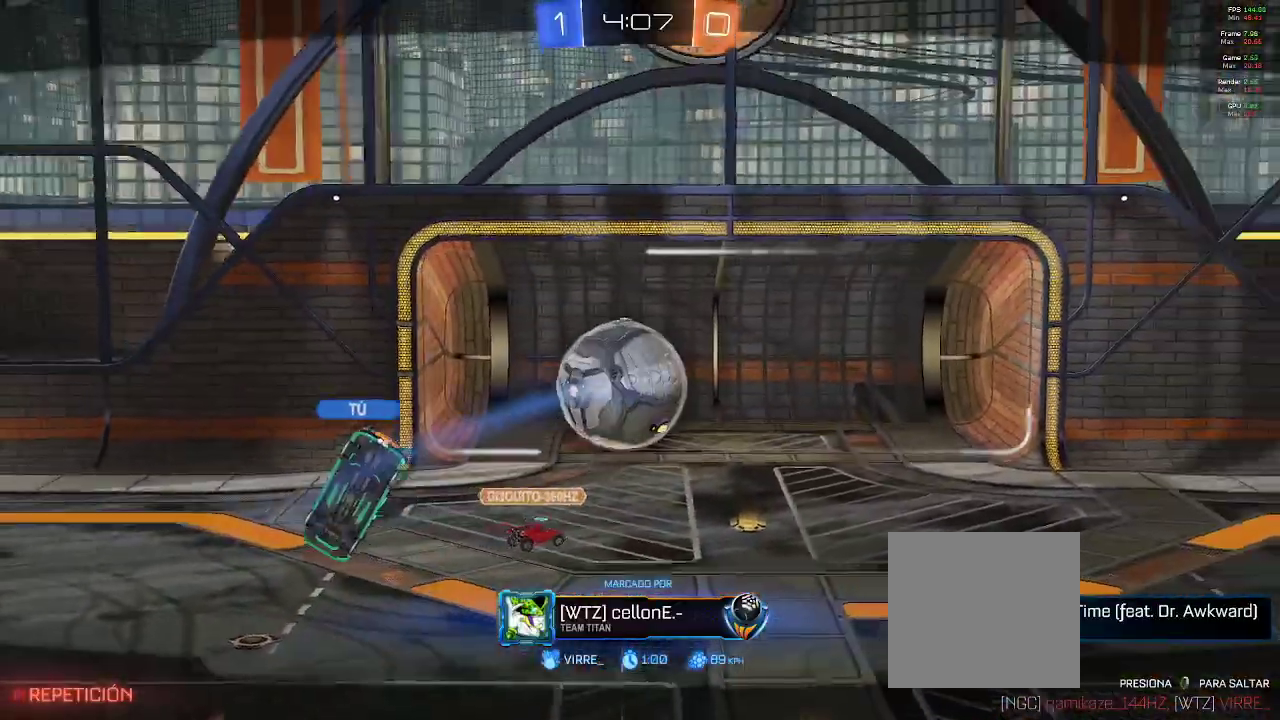
Gameplay with a controller (Xbox layout); each line is a JSON object with the inputs held at the frame after it. "events" lists button and stick changes between this image and that frame as [ms after this image, input, new state], when the widget could be followed in between.
{"buttons": [], "left_stick": "center", "right_stick": "center", "events": [[500, "R1", "up"]]}
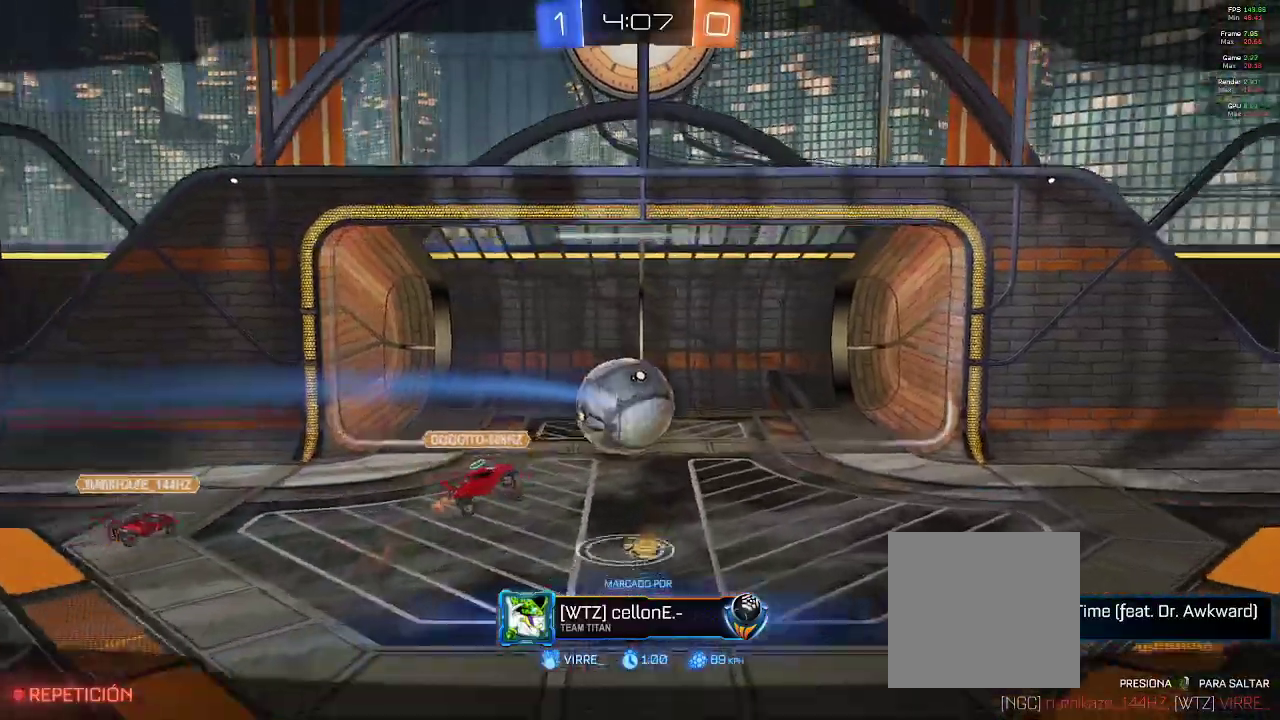
{"buttons": [], "left_stick": "center", "right_stick": "center", "events": []}
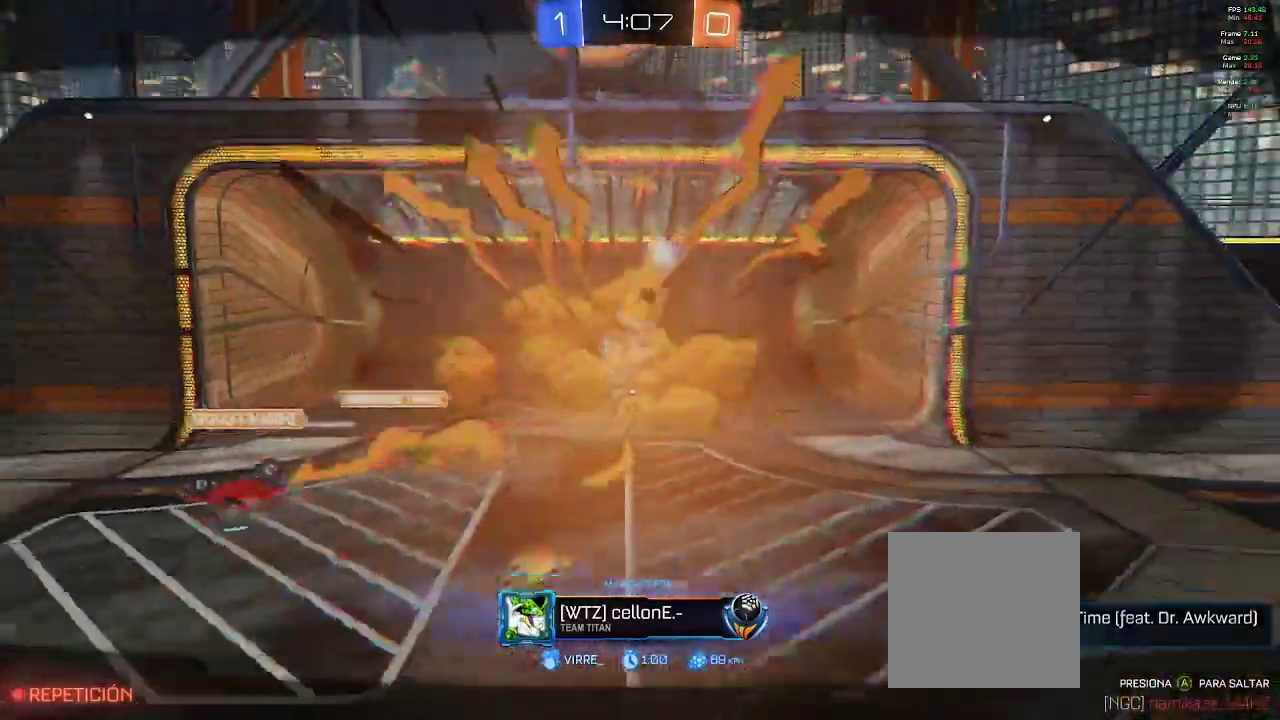
{"buttons": [], "left_stick": "center", "right_stick": "center", "events": []}
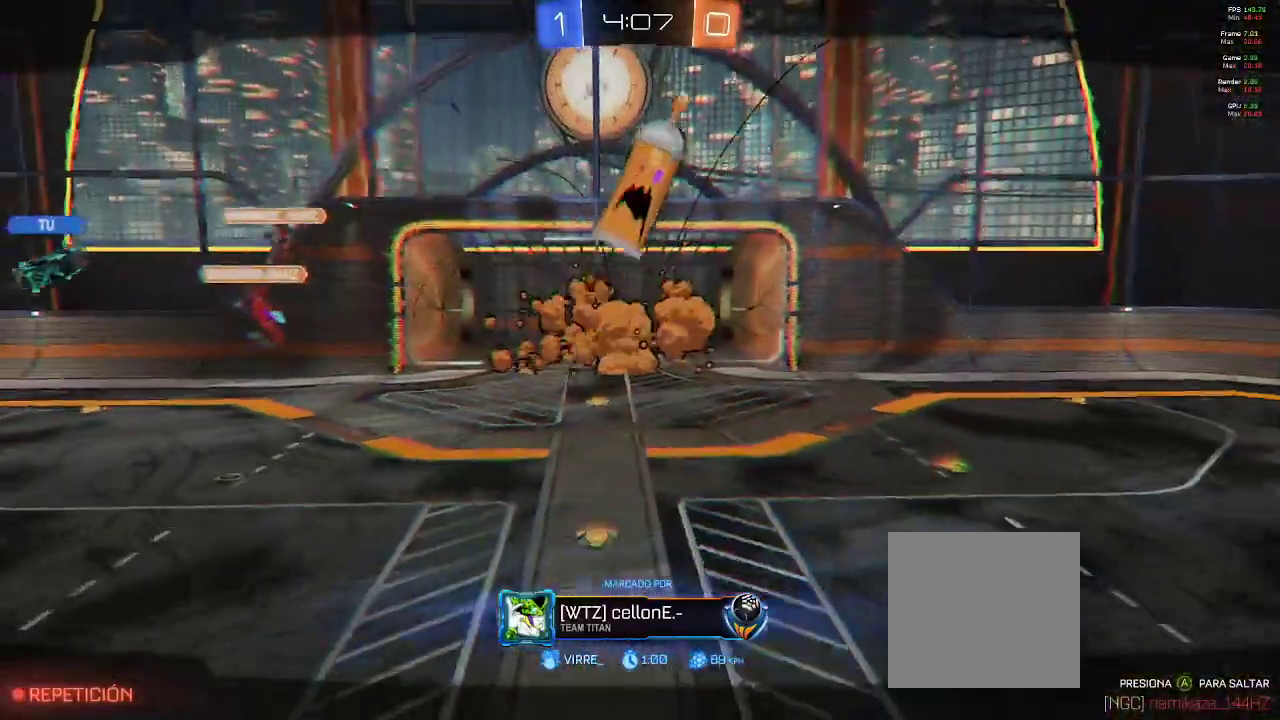
{"buttons": ["SELECT"], "left_stick": "center", "right_stick": "center"}
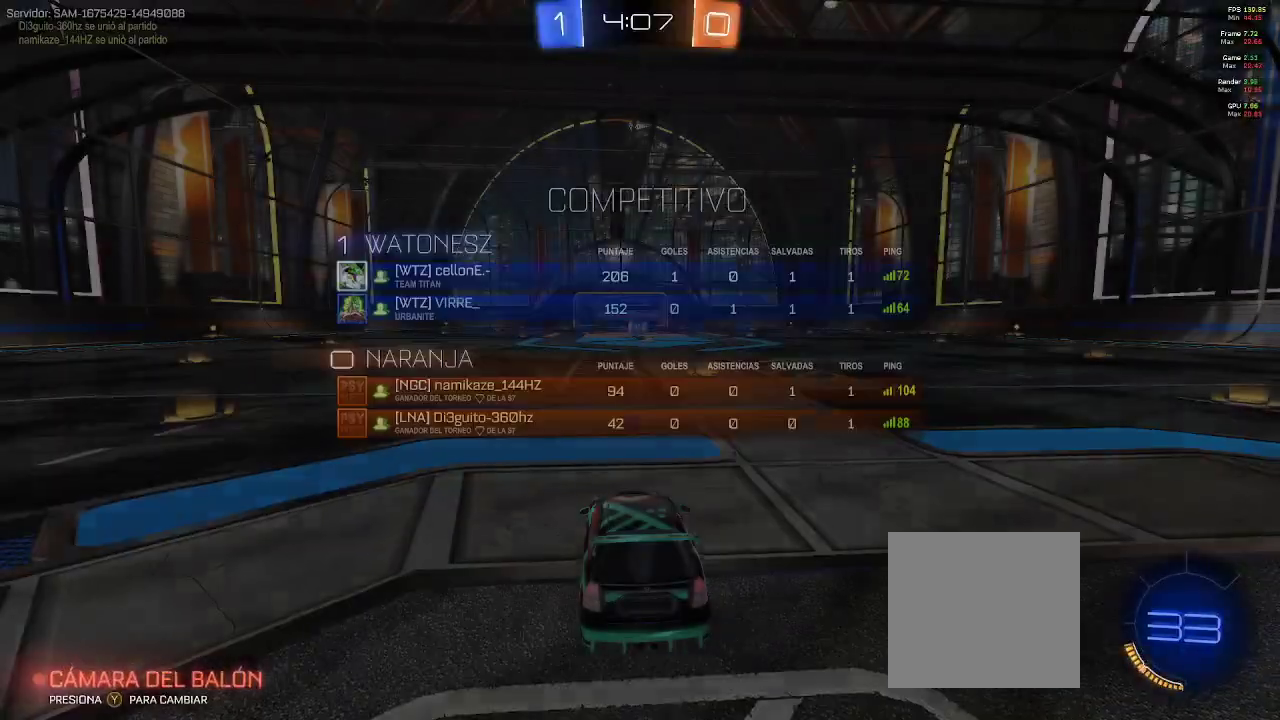
{"buttons": [], "left_stick": "center", "right_stick": "right", "events": [[350, "right_stick", "right"], [383, "SELECT", "up"]]}
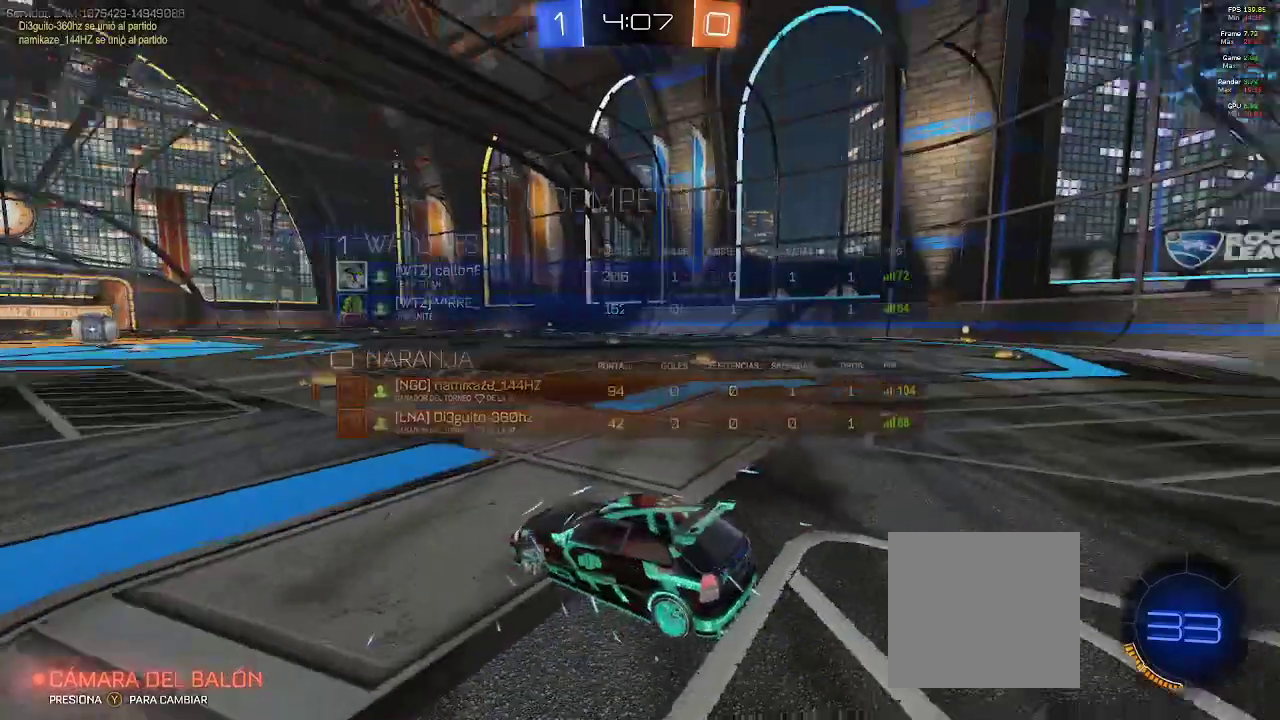
{"buttons": [], "left_stick": "center", "right_stick": "right", "events": []}
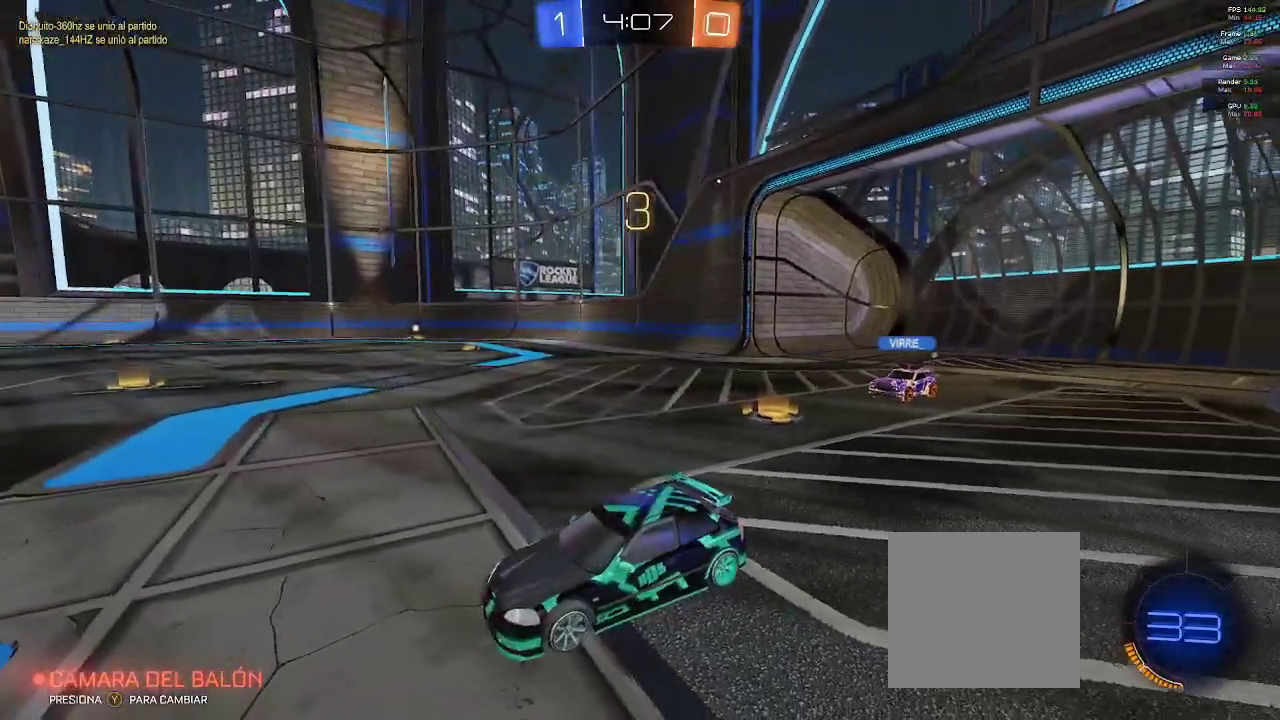
{"buttons": ["R1"], "left_stick": "center", "right_stick": "center", "events": [[117, "right_stick", "center"], [417, "R1", "down"]]}
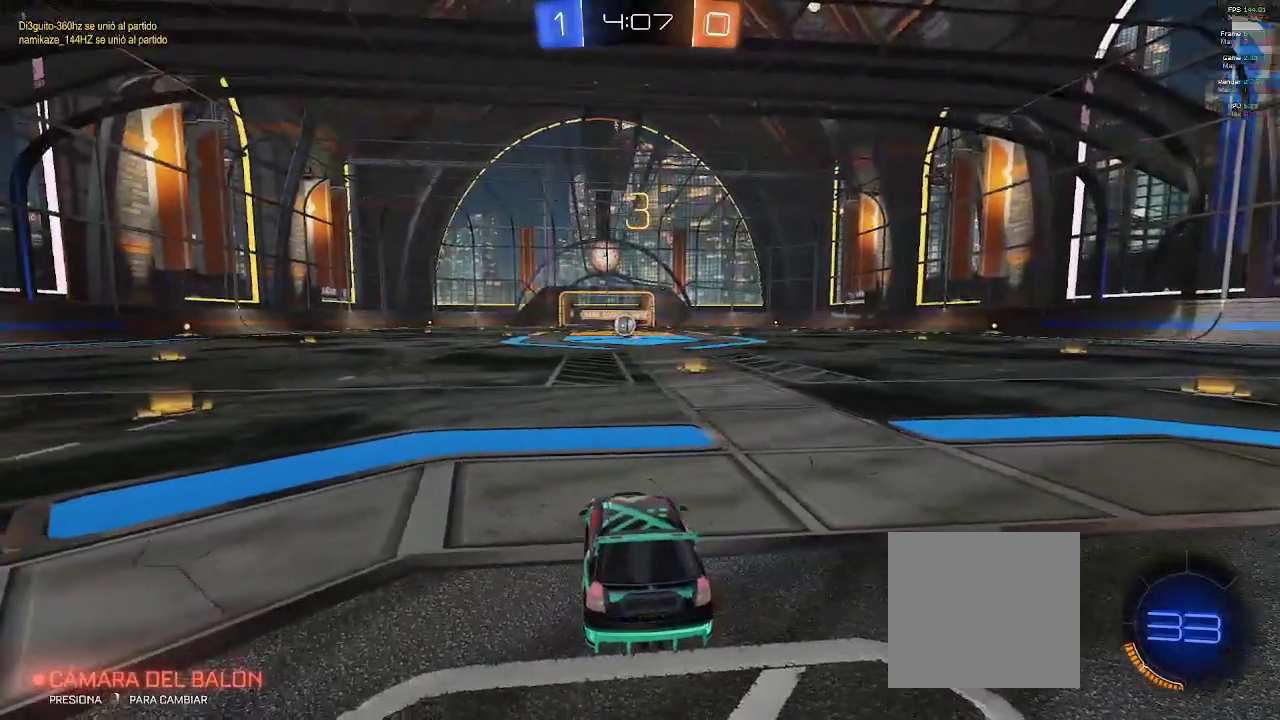
{"buttons": ["R1"], "left_stick": "center", "right_stick": "center", "events": []}
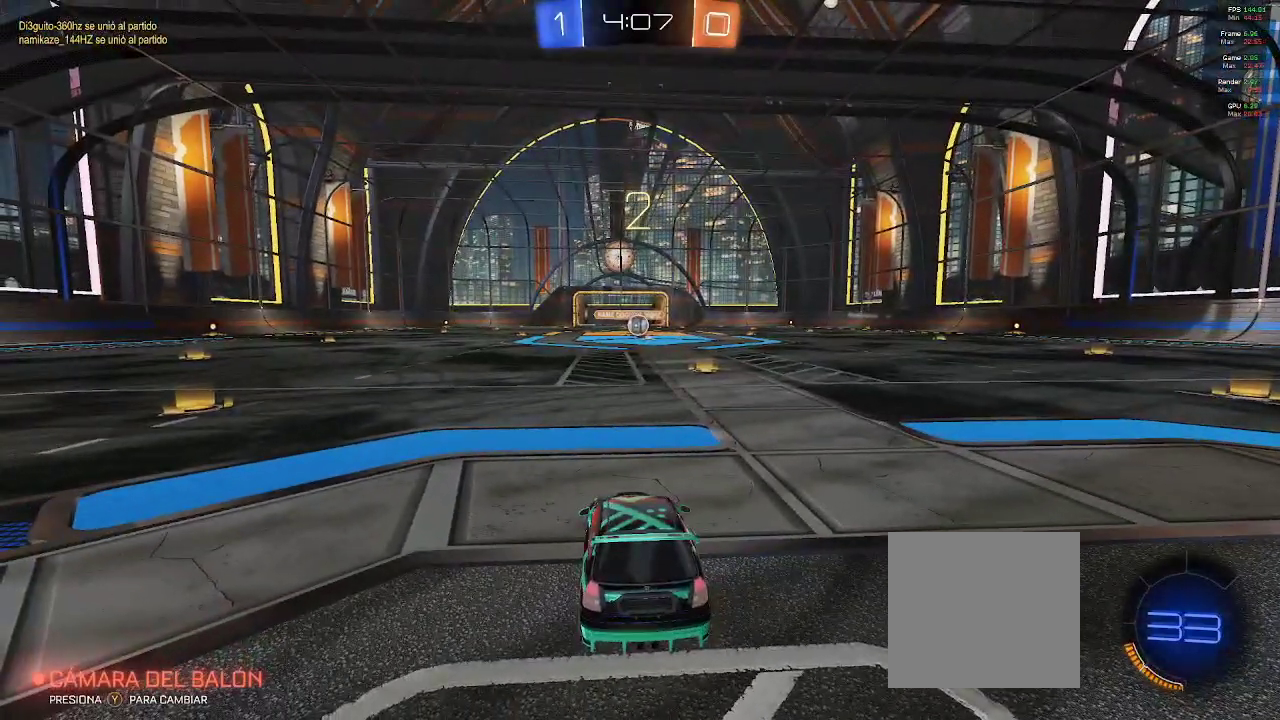
{"buttons": [], "left_stick": "center", "right_stick": "center", "events": [[417, "R1", "up"]]}
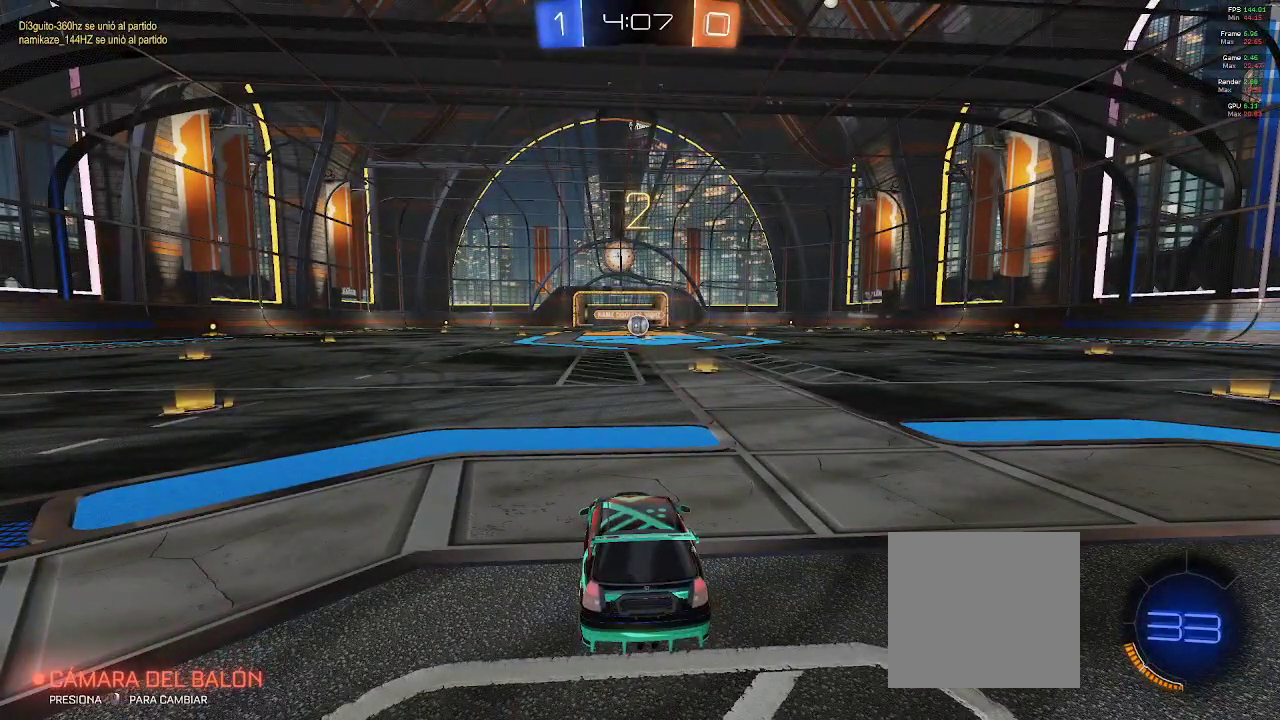
{"buttons": ["B", "R2"], "left_stick": "center", "right_stick": "center", "events": [[333, "R2", "down"], [500, "B", "down"]]}
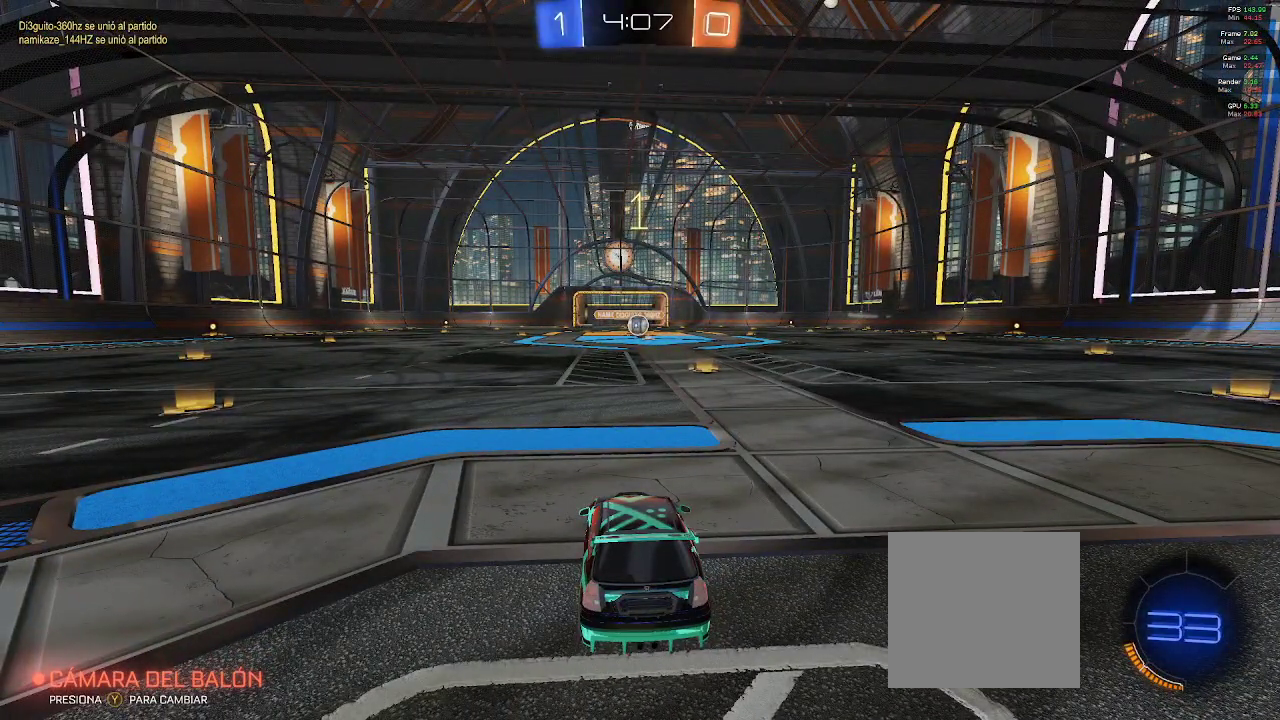
{"buttons": ["B", "L1", "R2"], "left_stick": "center", "right_stick": "center", "events": [[500, "L1", "down"]]}
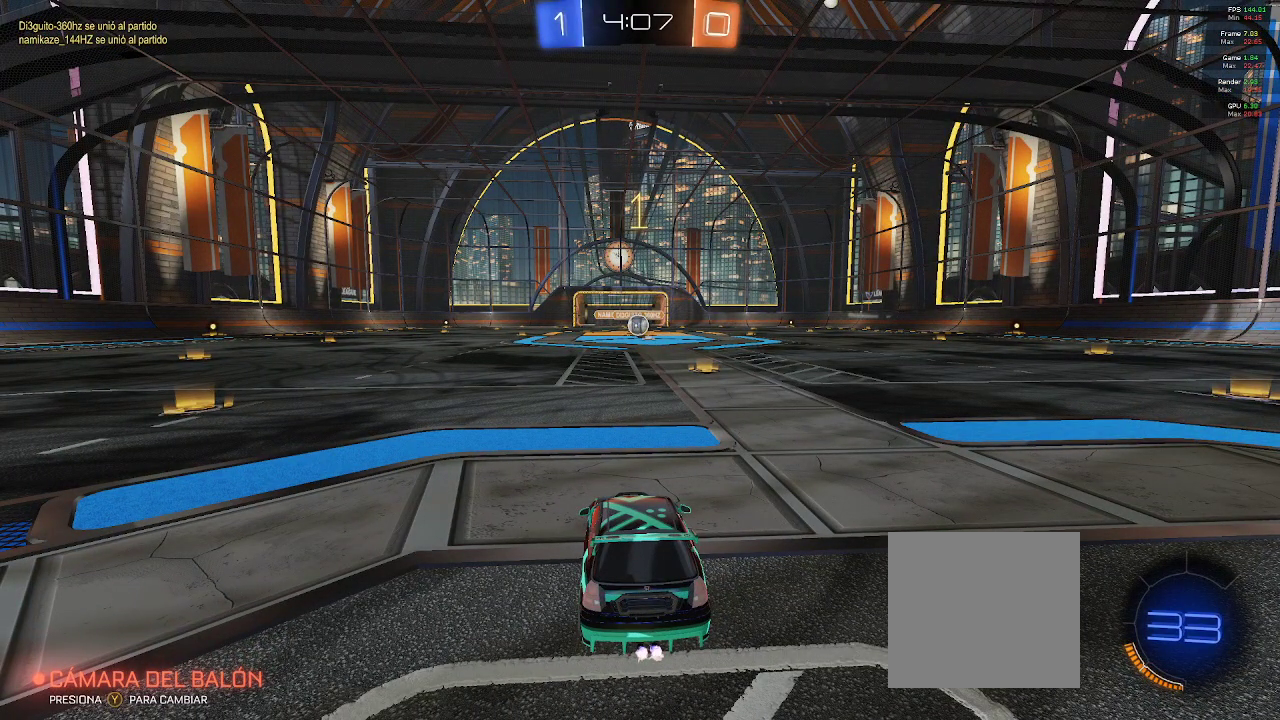
{"buttons": ["B", "L1", "R2"], "left_stick": "center", "right_stick": "center", "events": [[100, "left_stick", "right"], [333, "left_stick", "center"]]}